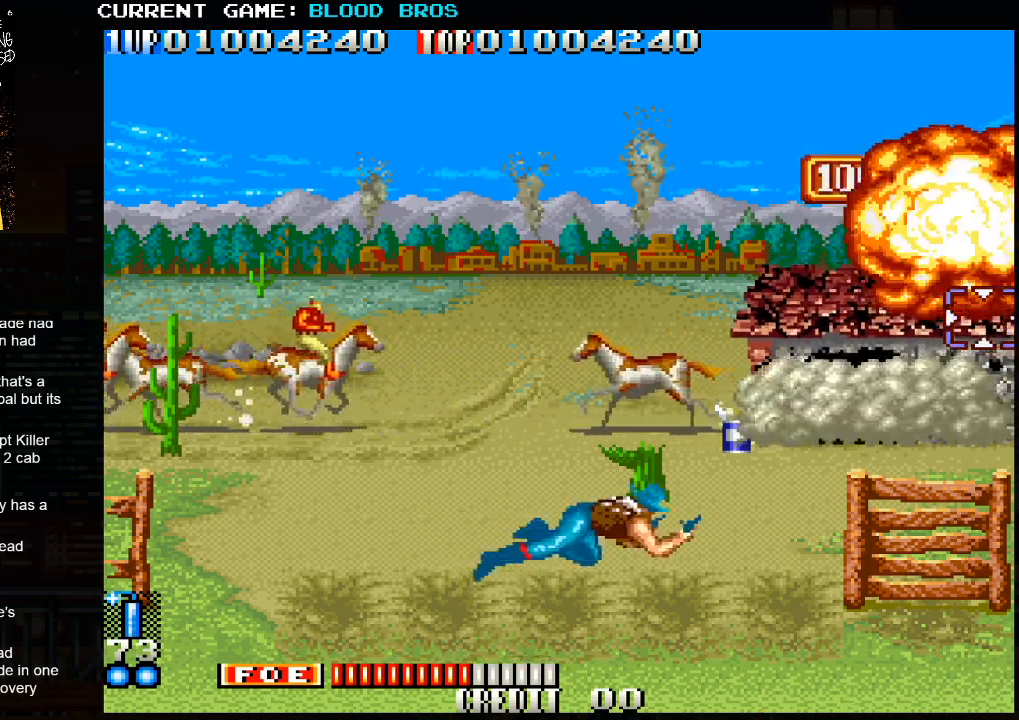
Gameplay with a controller (arcade stick); each line is a JSON object with the inputs held at the frame after it. "events" lists button and stick changes between this image and that frame as [ms after this image, input, new state], when the widget could be followed in between. Not read: HP L3 LP MP R3.
{"buttons": ["SQUARE"], "left_stick": "left", "events": [[200, "left_stick", "center"], [400, "left_stick", "left"], [500, "SQUARE", "down"]]}
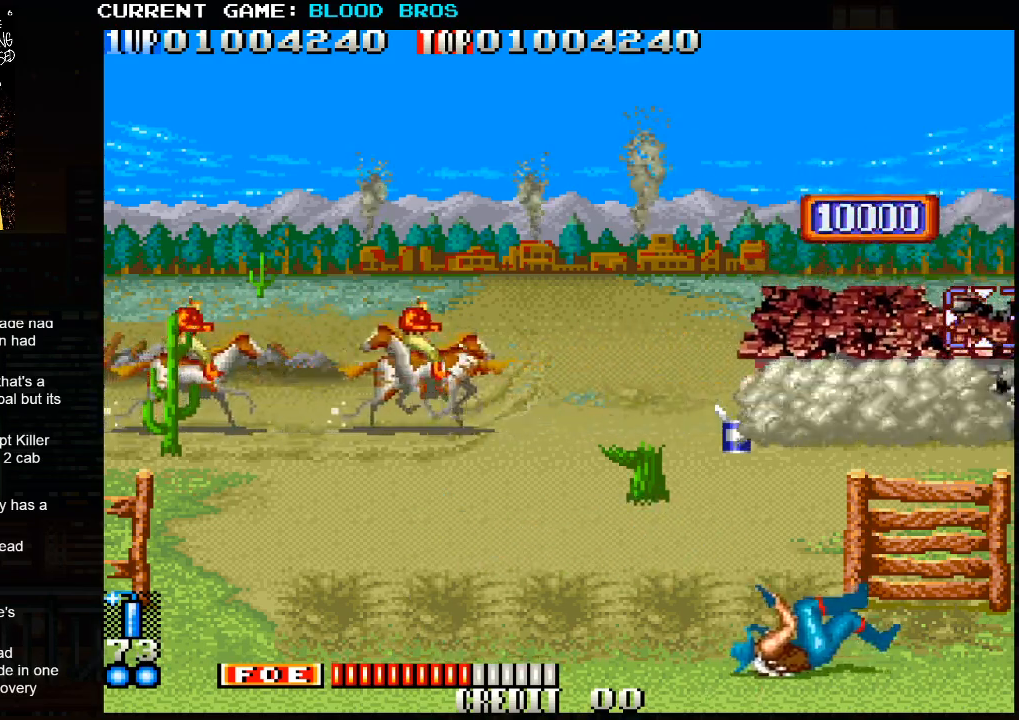
{"buttons": ["SQUARE"], "left_stick": "left", "events": [[50, "SQUARE", "up"], [150, "SQUARE", "down"], [233, "SQUARE", "up"], [317, "SQUARE", "down"], [400, "SQUARE", "up"], [467, "SQUARE", "down"]]}
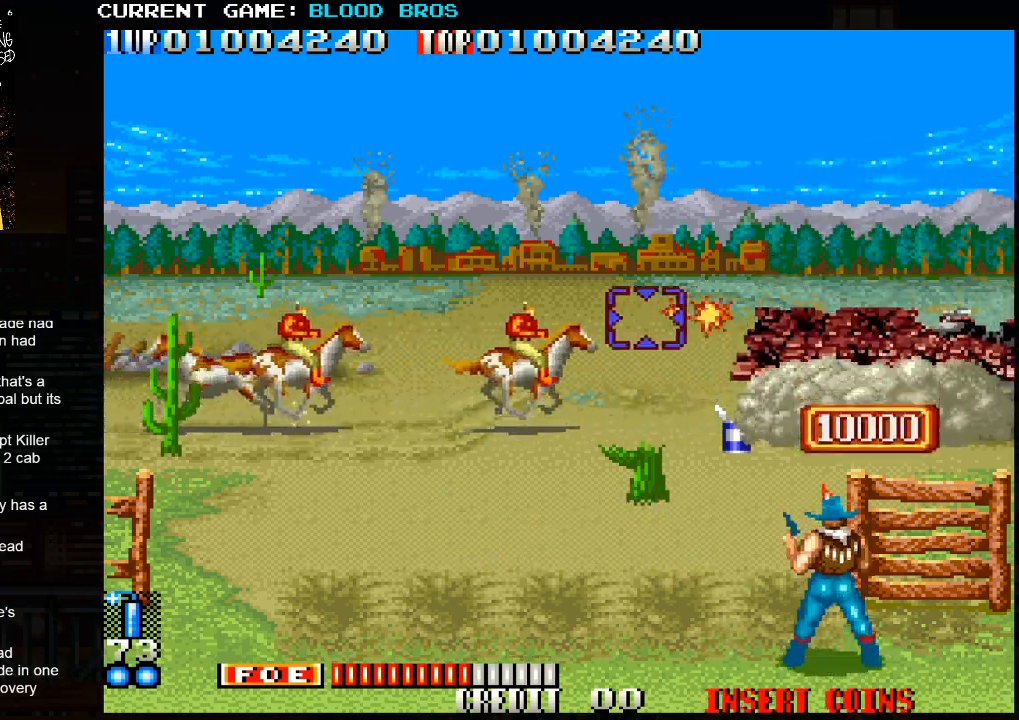
{"buttons": [], "left_stick": "down", "events": [[67, "SQUARE", "up"], [117, "left_stick", "center"], [150, "SQUARE", "down"], [217, "left_stick", "right"], [250, "SQUARE", "up"], [500, "left_stick", "down"]]}
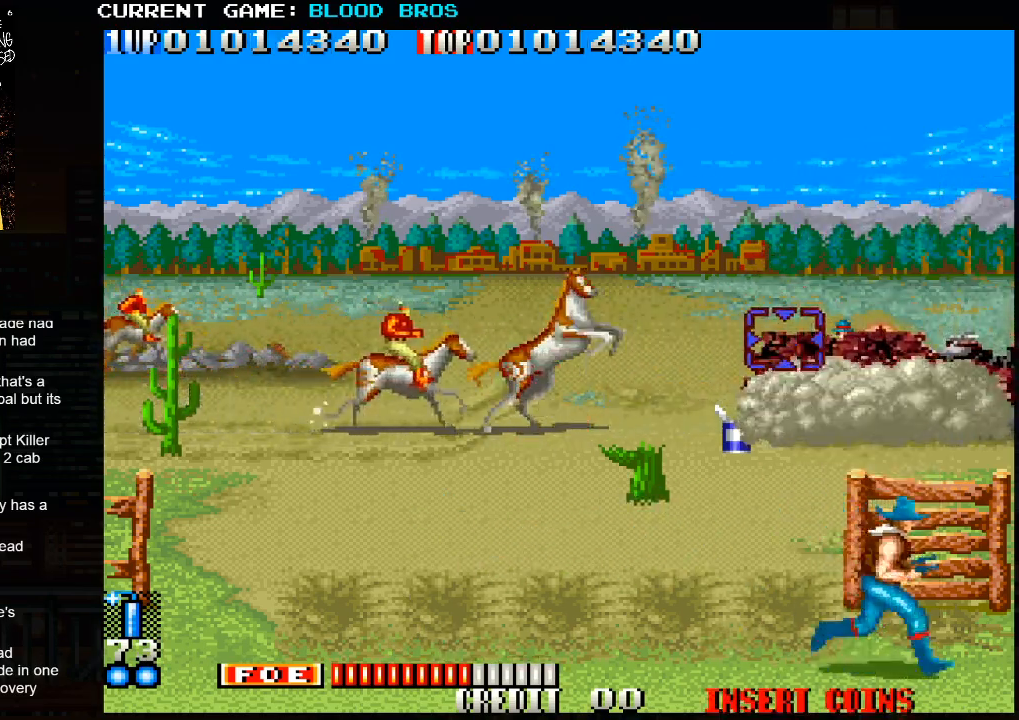
{"buttons": [], "left_stick": "down", "events": [[67, "left_stick", "left"], [117, "left_stick", "center"], [150, "SQUARE", "down"], [200, "SQUARE", "up"], [267, "SQUARE", "down"], [300, "SQUARE", "up"], [350, "SQUARE", "down"], [383, "SQUARE", "up"], [483, "left_stick", "down"]]}
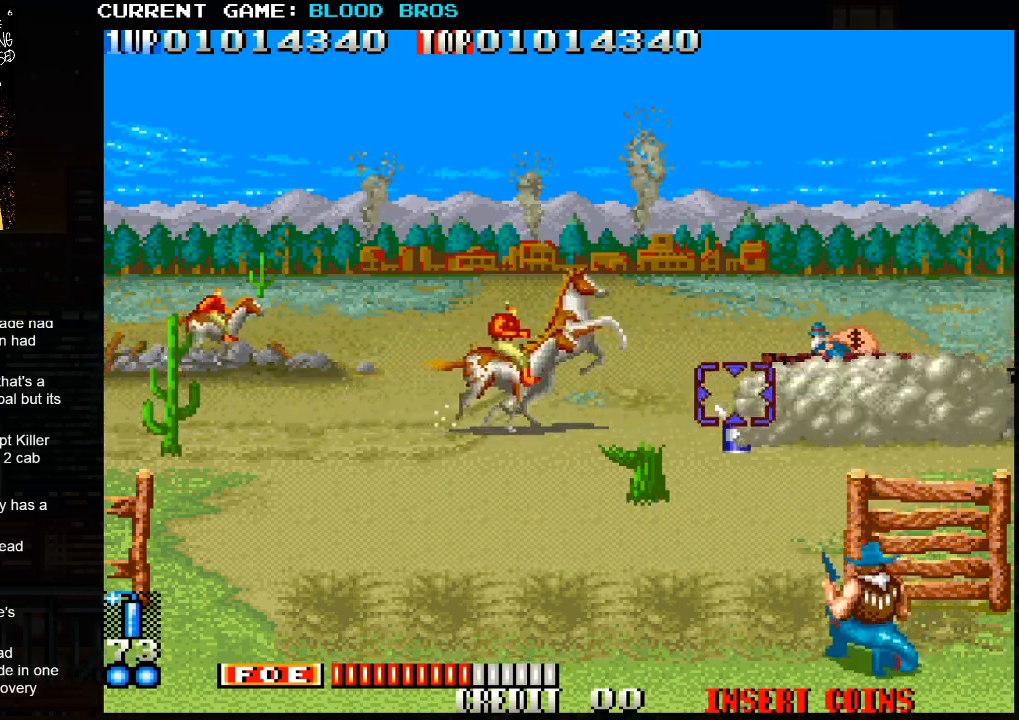
{"buttons": ["SQUARE"], "left_stick": "left", "events": [[33, "SQUARE", "down"], [67, "left_stick", "center"], [83, "SQUARE", "up"], [133, "SQUARE", "down"], [183, "left_stick", "up"], [200, "SQUARE", "up"], [217, "SQUARE", "down"], [267, "left_stick", "right"], [283, "SQUARE", "up"], [317, "SQUARE", "down"], [350, "left_stick", "center"], [367, "SQUARE", "up"], [400, "SQUARE", "down"], [450, "SQUARE", "up"], [483, "left_stick", "left"], [500, "SQUARE", "down"]]}
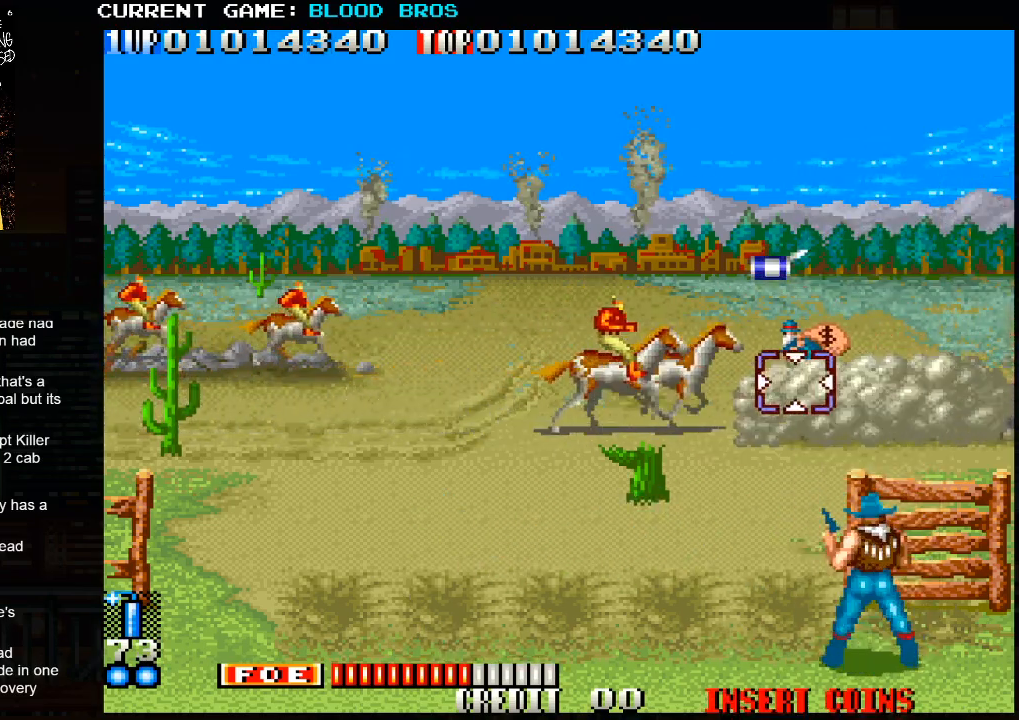
{"buttons": ["SQUARE"], "left_stick": "center", "events": [[50, "SQUARE", "up"], [50, "left_stick", "center"], [83, "SQUARE", "down"], [133, "SQUARE", "up"], [183, "SQUARE", "down"], [200, "left_stick", "left"], [233, "SQUARE", "up"], [267, "SQUARE", "down"], [300, "left_stick", "center"], [333, "SQUARE", "up"], [350, "SQUARE", "down"], [417, "SQUARE", "up"], [450, "SQUARE", "down"]]}
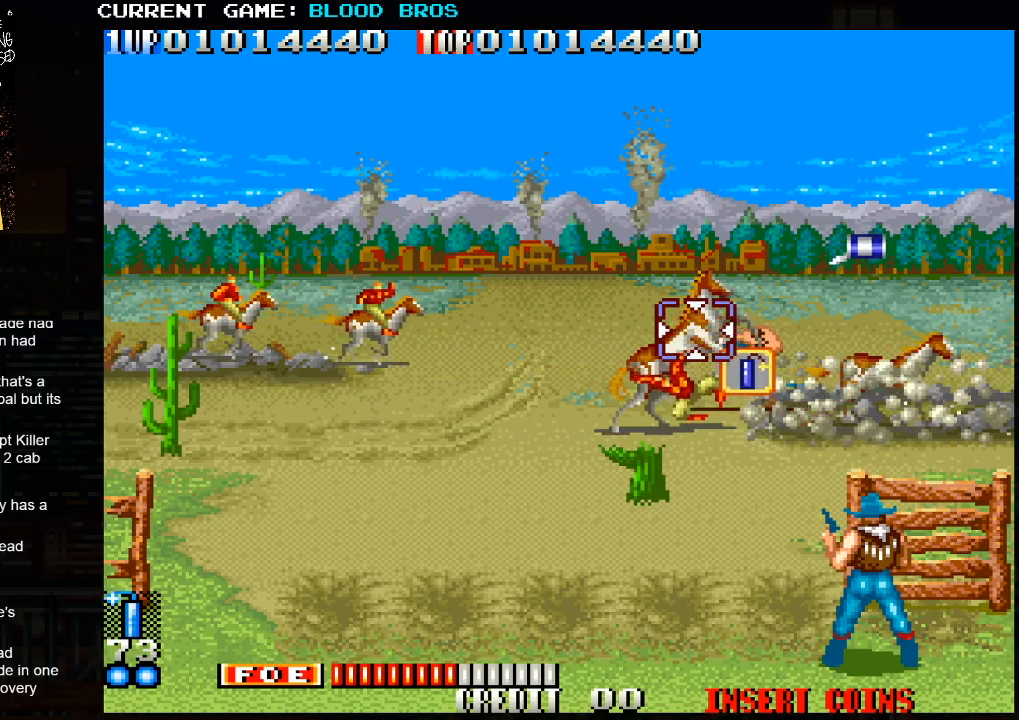
{"buttons": ["SQUARE"], "left_stick": "center", "events": [[17, "SQUARE", "up"], [33, "SQUARE", "down"], [100, "SQUARE", "up"], [133, "SQUARE", "down"], [200, "SQUARE", "up"], [200, "left_stick", "left"], [233, "SQUARE", "down"], [283, "SQUARE", "up"], [317, "SQUARE", "down"], [367, "SQUARE", "up"], [400, "SQUARE", "down"], [450, "SQUARE", "up"], [467, "left_stick", "center"], [483, "SQUARE", "down"]]}
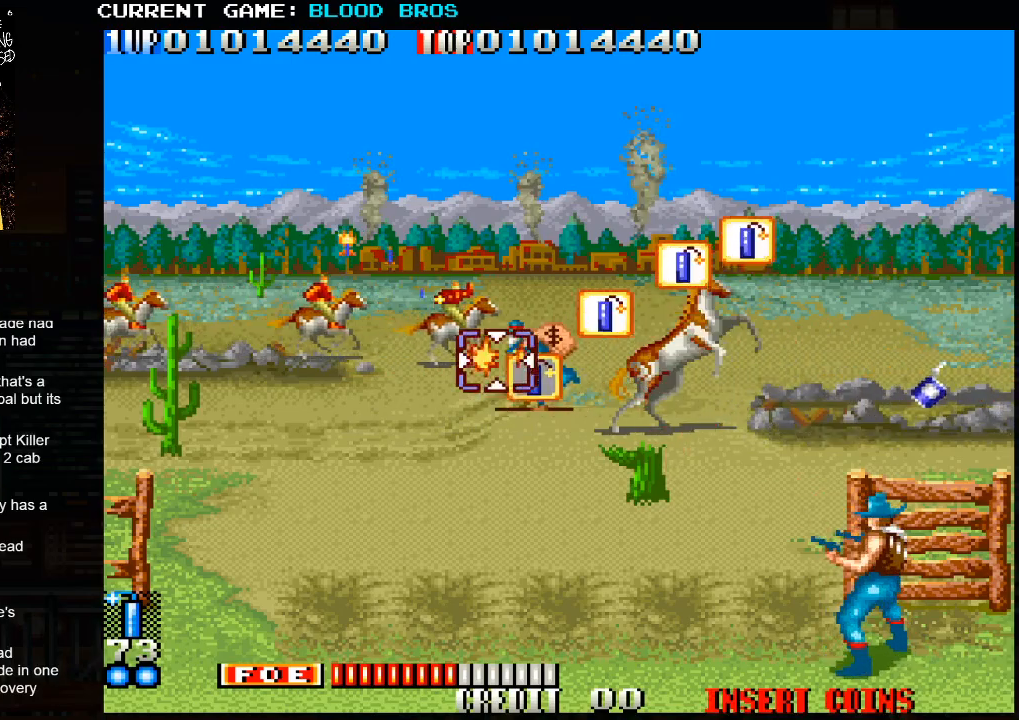
{"buttons": ["SQUARE"], "left_stick": "center", "events": [[33, "SQUARE", "up"], [67, "left_stick", "left"], [100, "SQUARE", "down"], [133, "SQUARE", "up"], [167, "SQUARE", "down"], [183, "left_stick", "right"], [233, "SQUARE", "up"], [267, "SQUARE", "down"], [283, "left_stick", "center"], [333, "SQUARE", "up"], [350, "SQUARE", "down"], [350, "left_stick", "left"], [417, "SQUARE", "up"], [450, "SQUARE", "down"], [500, "left_stick", "center"]]}
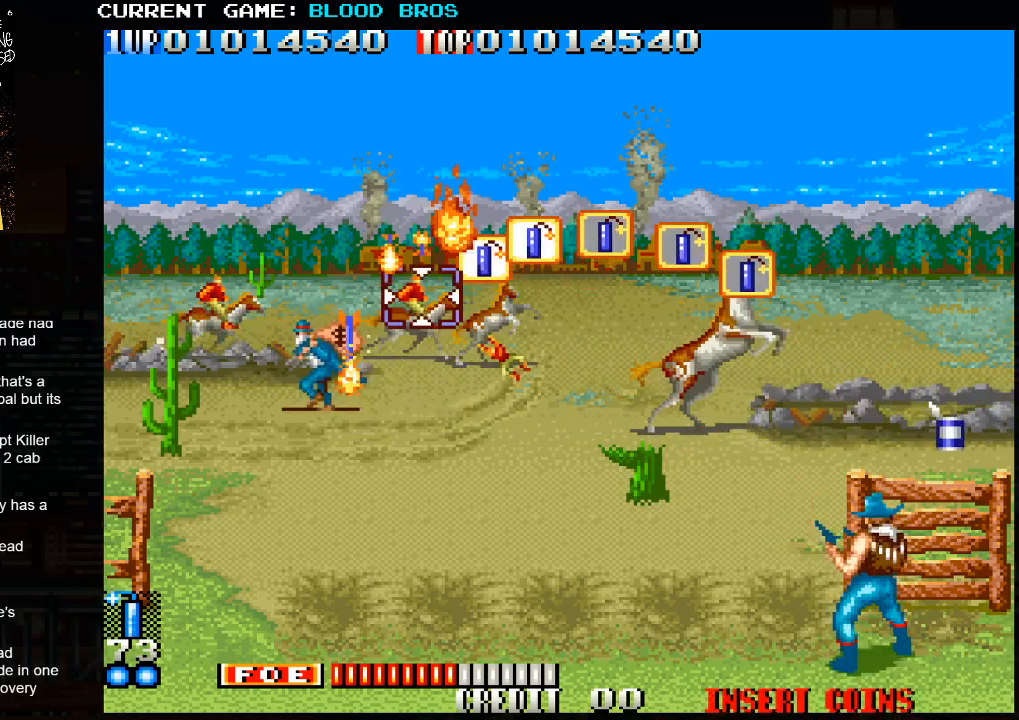
{"buttons": [], "left_stick": "center", "events": [[100, "SQUARE", "up"], [150, "SQUARE", "down"], [200, "SQUARE", "up"], [233, "SQUARE", "down"], [283, "SQUARE", "up"], [283, "left_stick", "left"], [350, "SQUARE", "down"], [383, "SQUARE", "up"], [417, "SQUARE", "down"], [450, "left_stick", "center"], [483, "SQUARE", "up"]]}
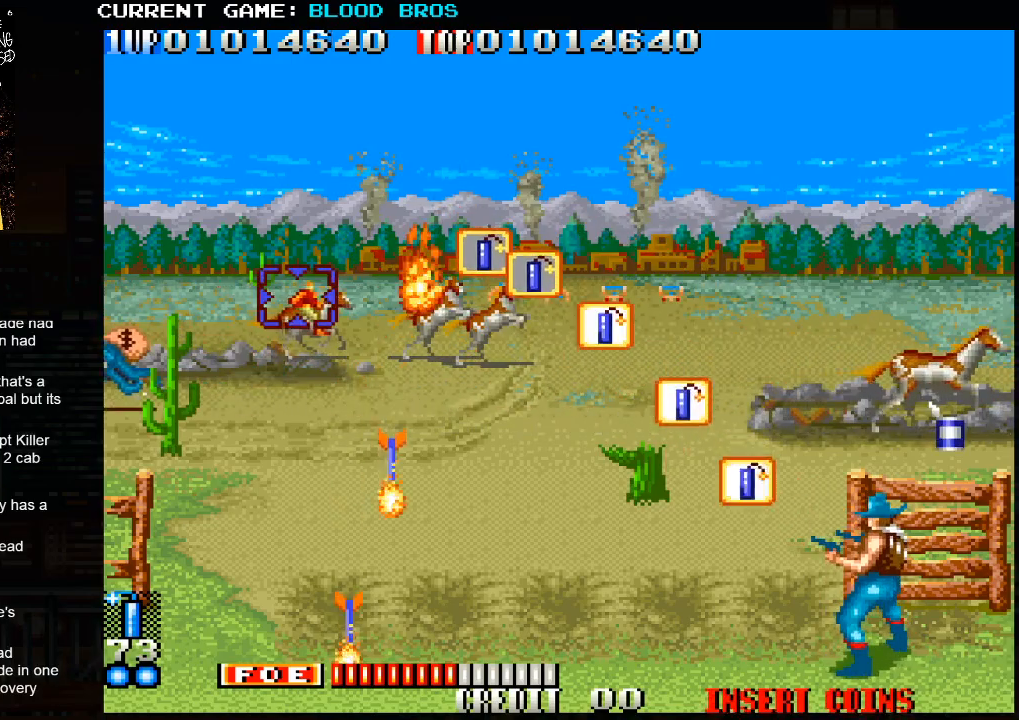
{"buttons": [], "left_stick": "left", "events": [[33, "SQUARE", "down"], [67, "left_stick", "right"], [83, "SQUARE", "up"], [167, "left_stick", "center"], [217, "left_stick", "left"]]}
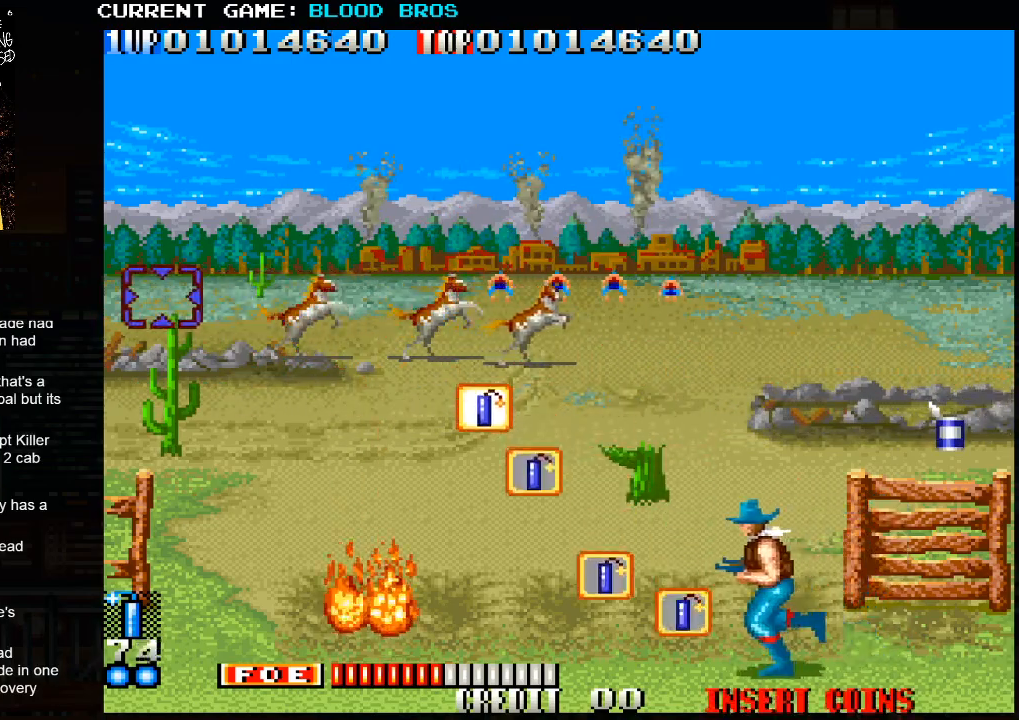
{"buttons": ["SQUARE"], "left_stick": "right", "events": [[150, "left_stick", "right"], [167, "SQUARE", "down"]]}
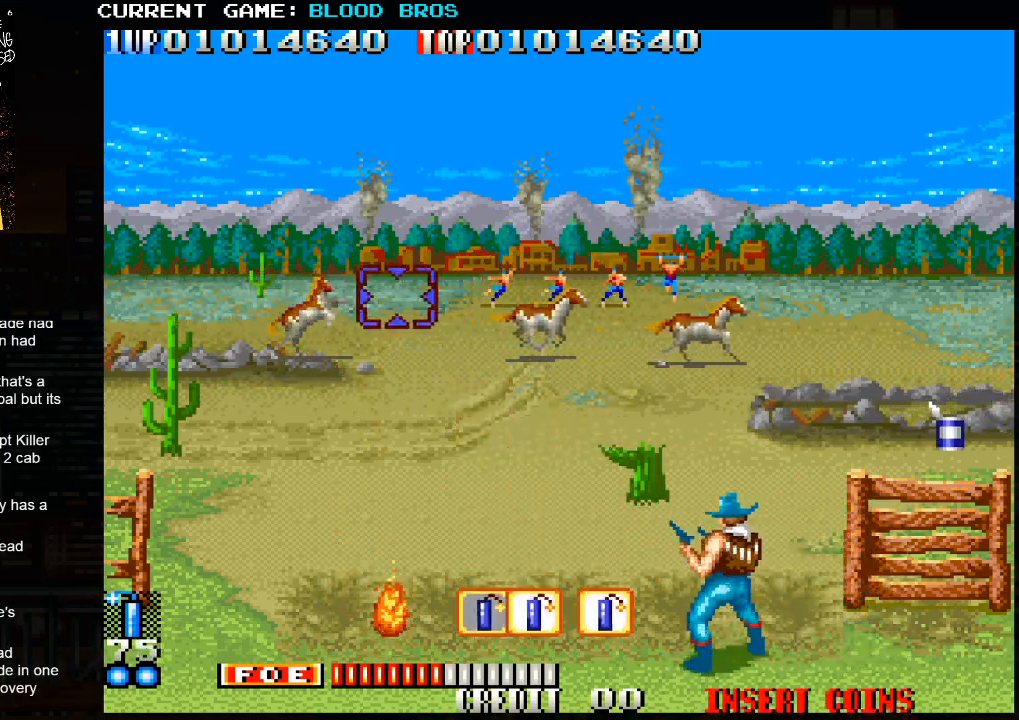
{"buttons": [], "left_stick": "left", "events": [[150, "SQUARE", "up"], [167, "TRIANGLE", "down"], [267, "TRIANGLE", "up"], [350, "left_stick", "center"], [433, "left_stick", "left"]]}
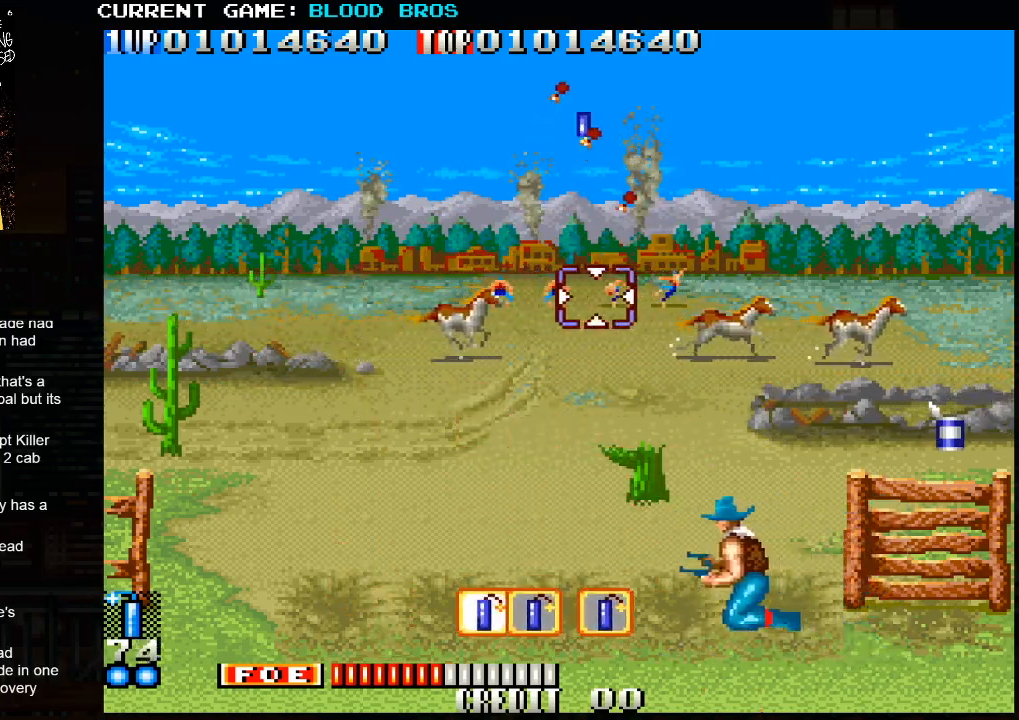
{"buttons": [], "left_stick": "right", "events": [[17, "left_stick", "center"], [300, "left_stick", "right"]]}
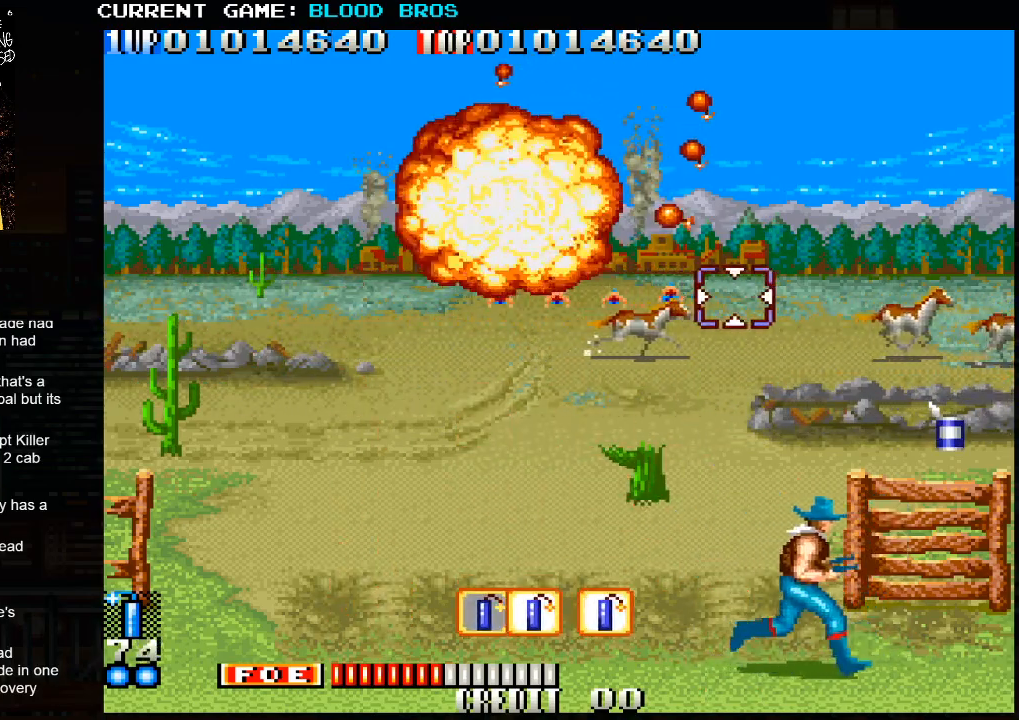
{"buttons": [], "left_stick": "right", "events": []}
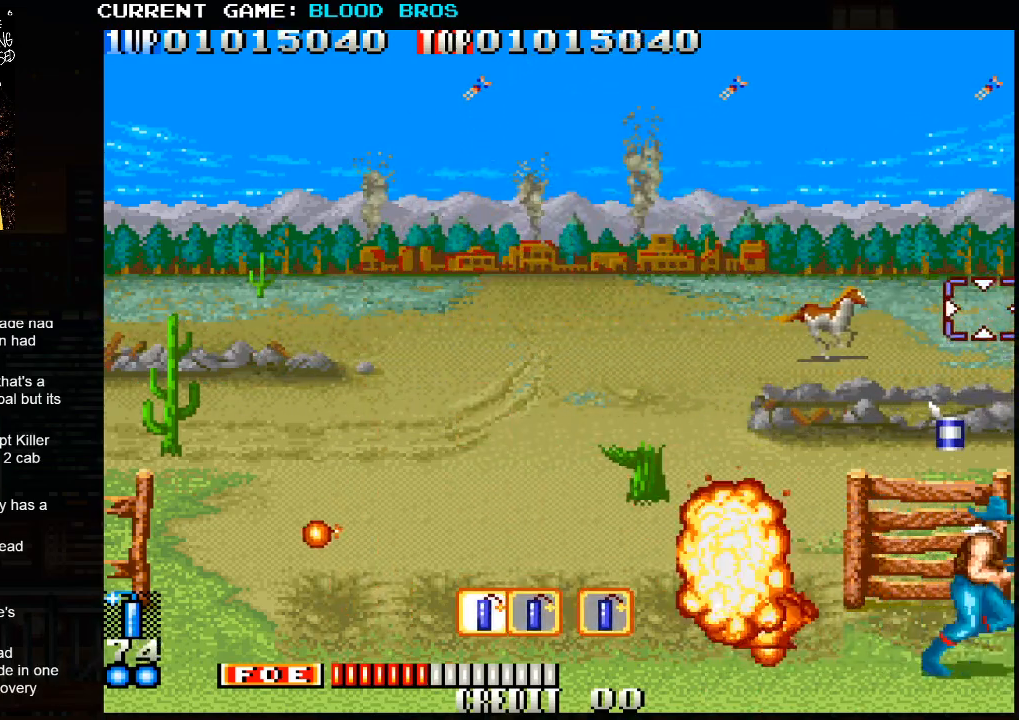
{"buttons": [], "left_stick": "center", "events": [[17, "left_stick", "down"], [117, "left_stick", "left"], [167, "left_stick", "center"], [233, "SQUARE", "down"], [283, "SQUARE", "up"], [433, "SQUARE", "down"], [483, "SQUARE", "up"]]}
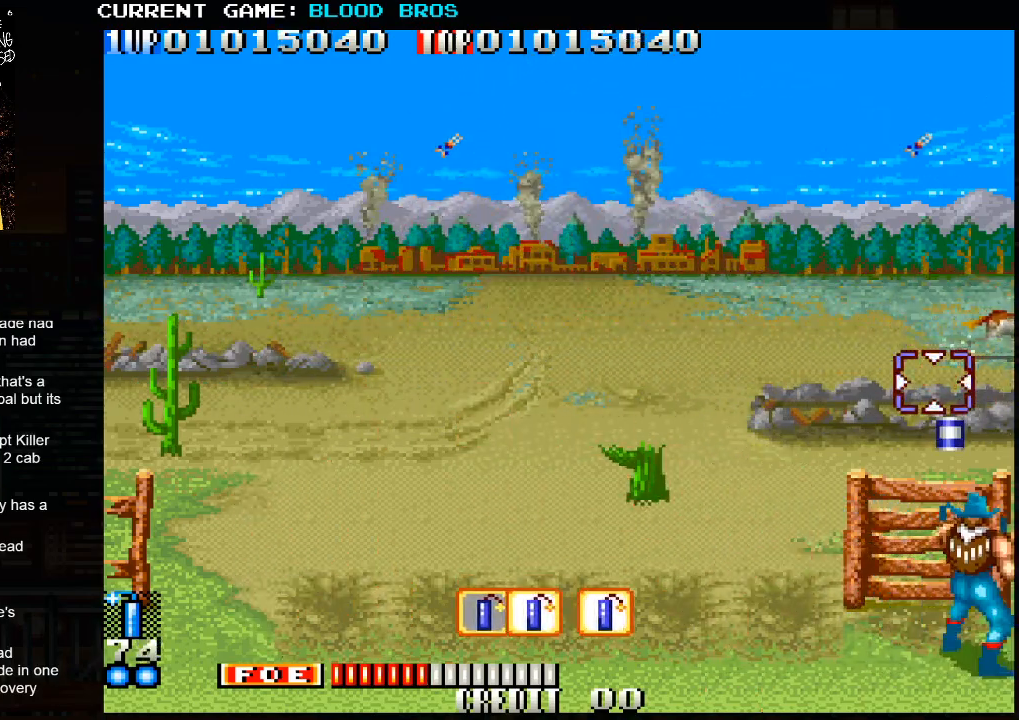
{"buttons": ["CROSS"], "left_stick": "left", "events": [[133, "left_stick", "left"], [417, "CROSS", "down"]]}
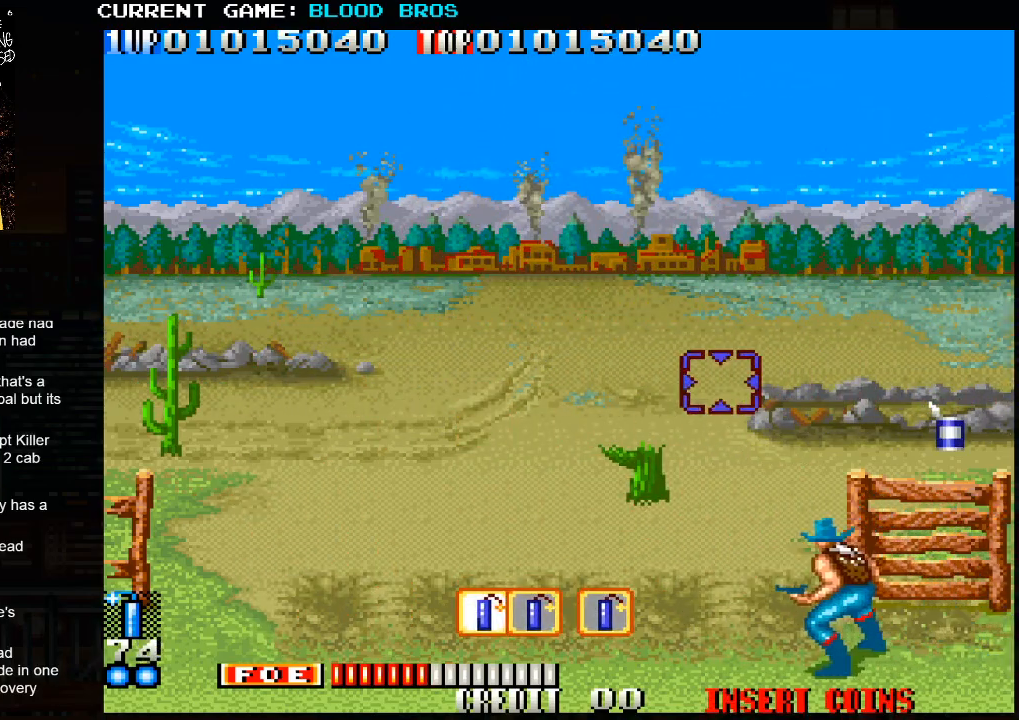
{"buttons": [], "left_stick": "left", "events": [[83, "CROSS", "up"]]}
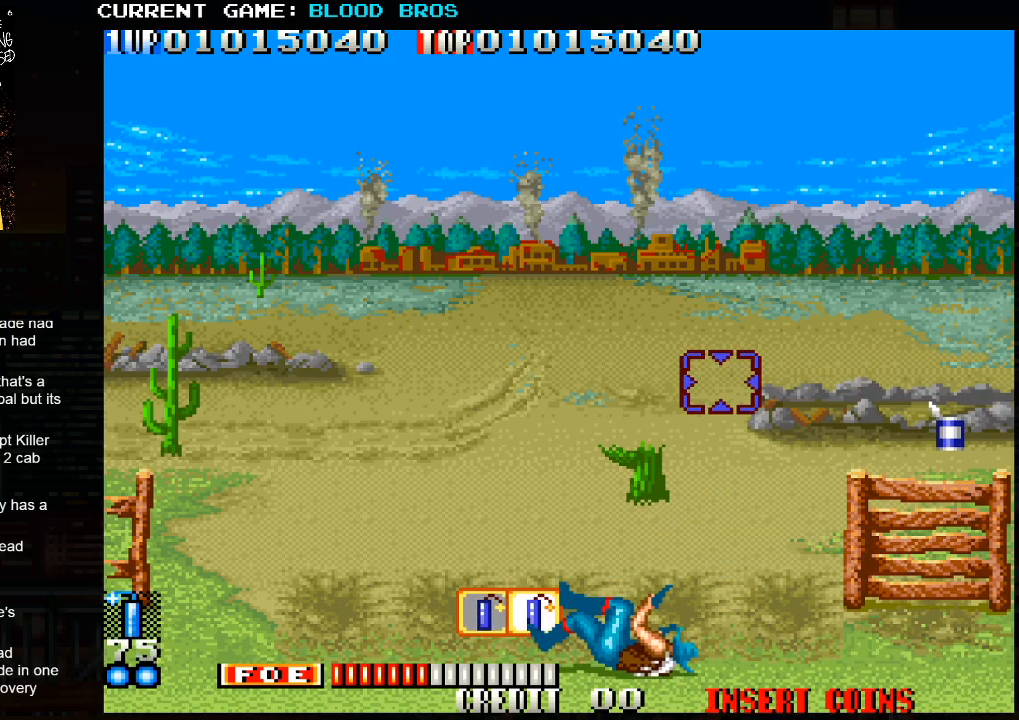
{"buttons": [], "left_stick": "right", "events": [[267, "left_stick", "right"]]}
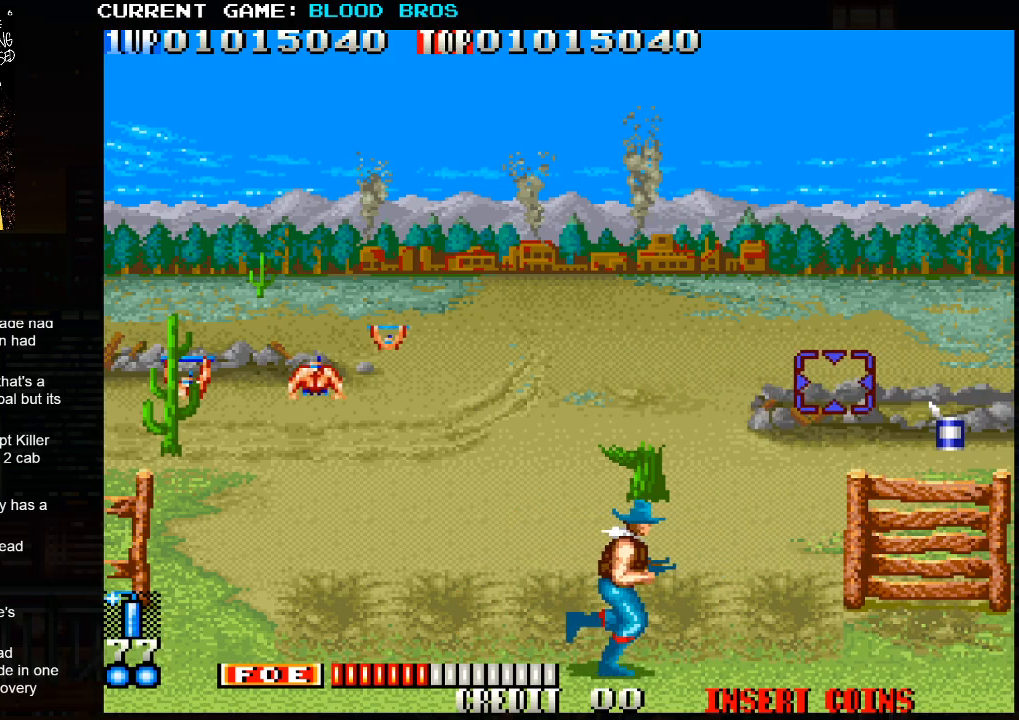
{"buttons": ["SQUARE"], "left_stick": "center", "events": [[317, "SQUARE", "down"], [317, "left_stick", "left"], [383, "SQUARE", "up"], [383, "left_stick", "center"], [433, "SQUARE", "down"], [483, "SQUARE", "up"], [500, "SQUARE", "down"]]}
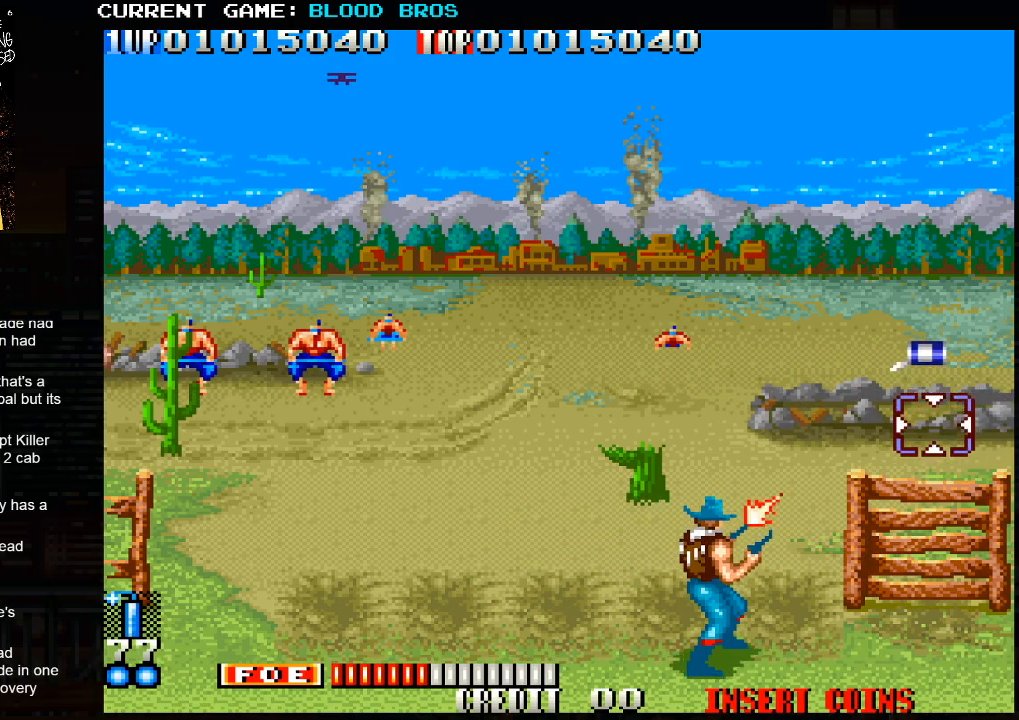
{"buttons": [], "left_stick": "up", "events": [[17, "left_stick", "up"], [50, "SQUARE", "up"], [100, "SQUARE", "down"], [167, "SQUARE", "up"], [183, "SQUARE", "down"], [250, "SQUARE", "up"], [300, "SQUARE", "down"], [300, "left_stick", "center"], [350, "SQUARE", "up"], [383, "SQUARE", "down"], [433, "SQUARE", "up"], [450, "left_stick", "up"]]}
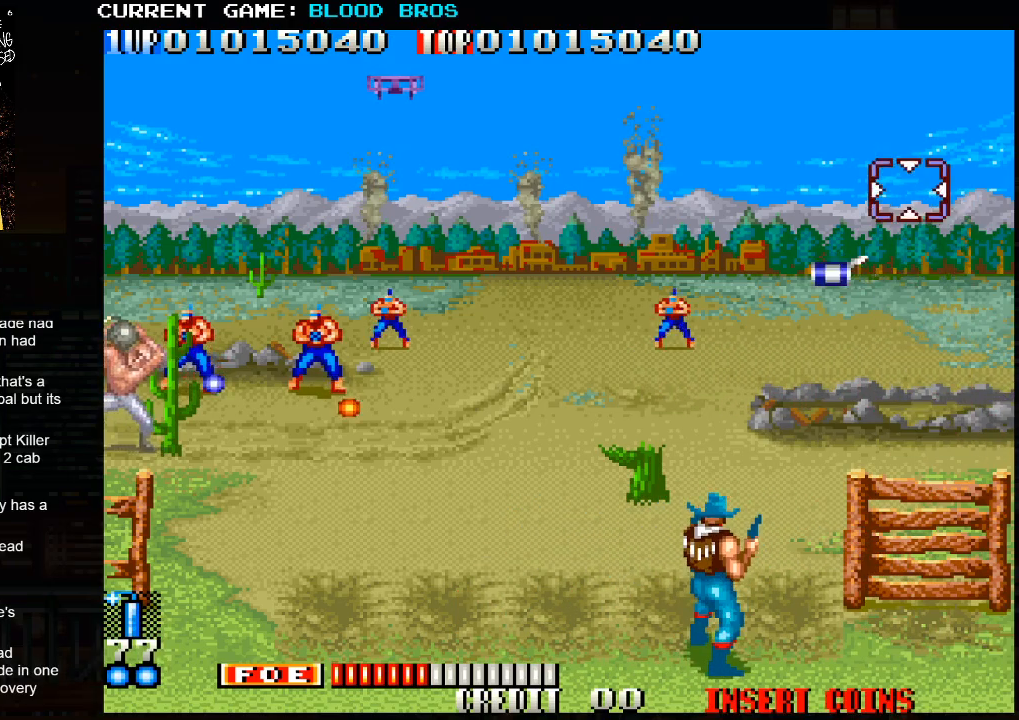
{"buttons": [], "left_stick": "right", "events": [[17, "left_stick", "left"], [100, "left_stick", "down-left"], [150, "SQUARE", "down"], [233, "SQUARE", "up"], [317, "left_stick", "center"], [333, "SQUARE", "down"], [417, "SQUARE", "up"], [483, "left_stick", "right"]]}
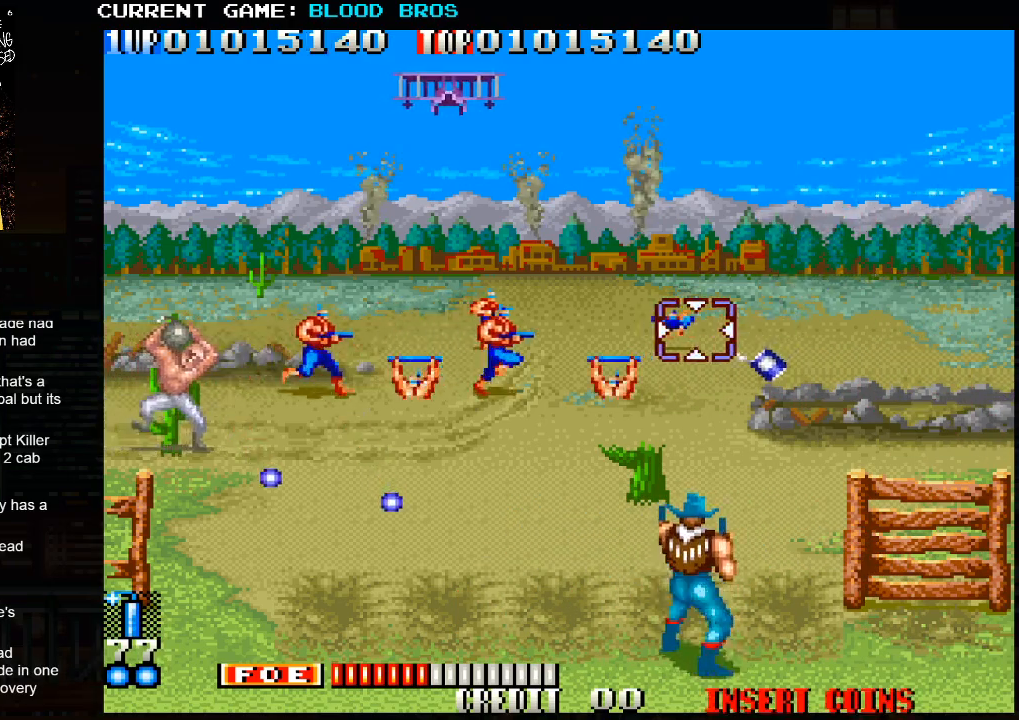
{"buttons": ["SQUARE"], "left_stick": "left", "events": [[333, "SQUARE", "down"], [333, "left_stick", "center"], [383, "left_stick", "left"]]}
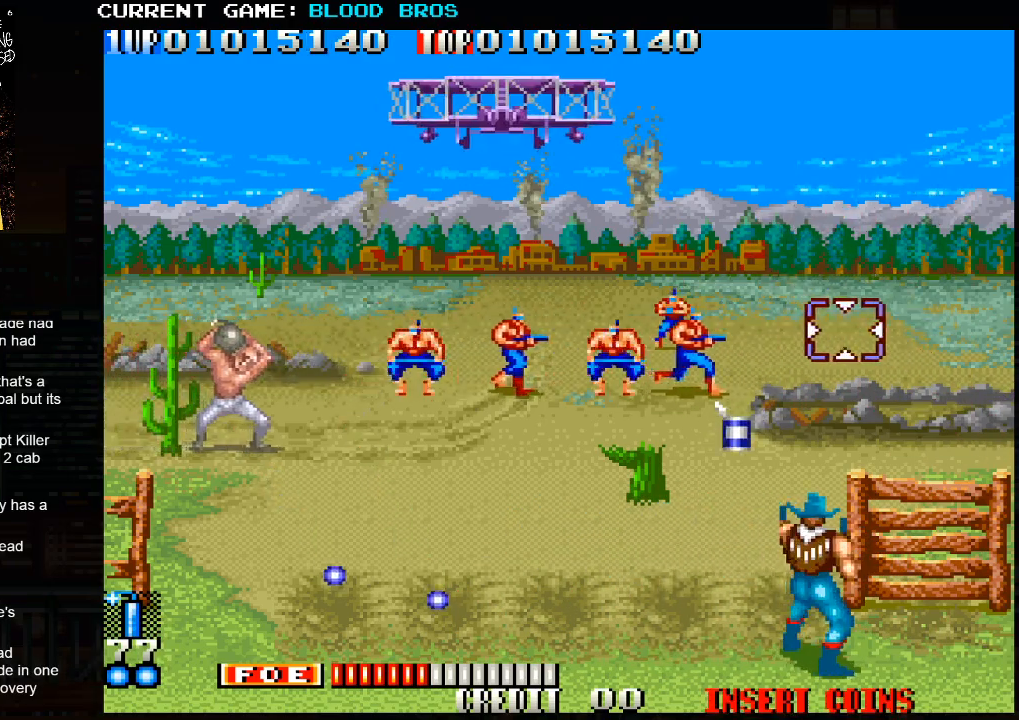
{"buttons": [], "left_stick": "up", "events": [[250, "SQUARE", "up"], [283, "TRIANGLE", "down"], [333, "left_stick", "up"], [417, "TRIANGLE", "up"]]}
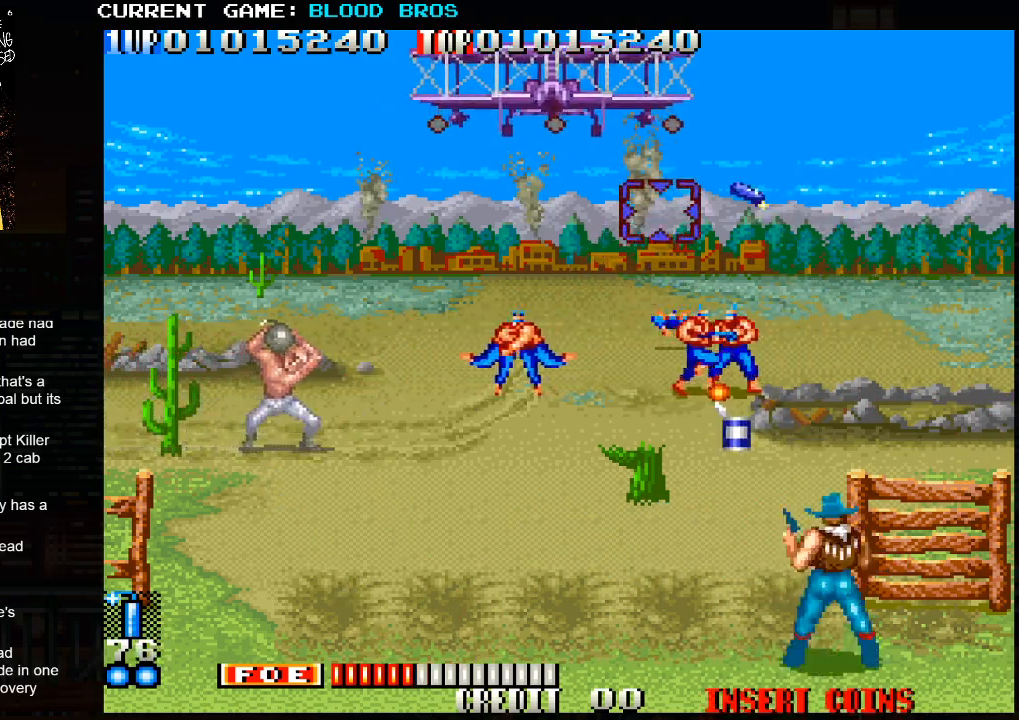
{"buttons": [], "left_stick": "right", "events": [[83, "left_stick", "right"]]}
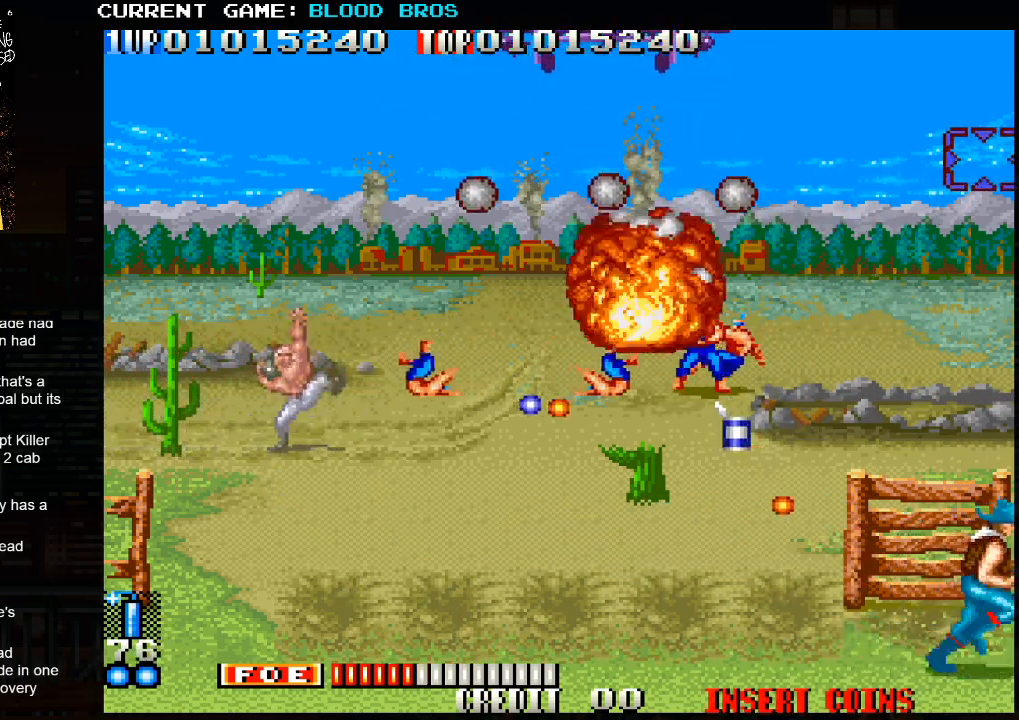
{"buttons": ["SQUARE"], "left_stick": "center"}
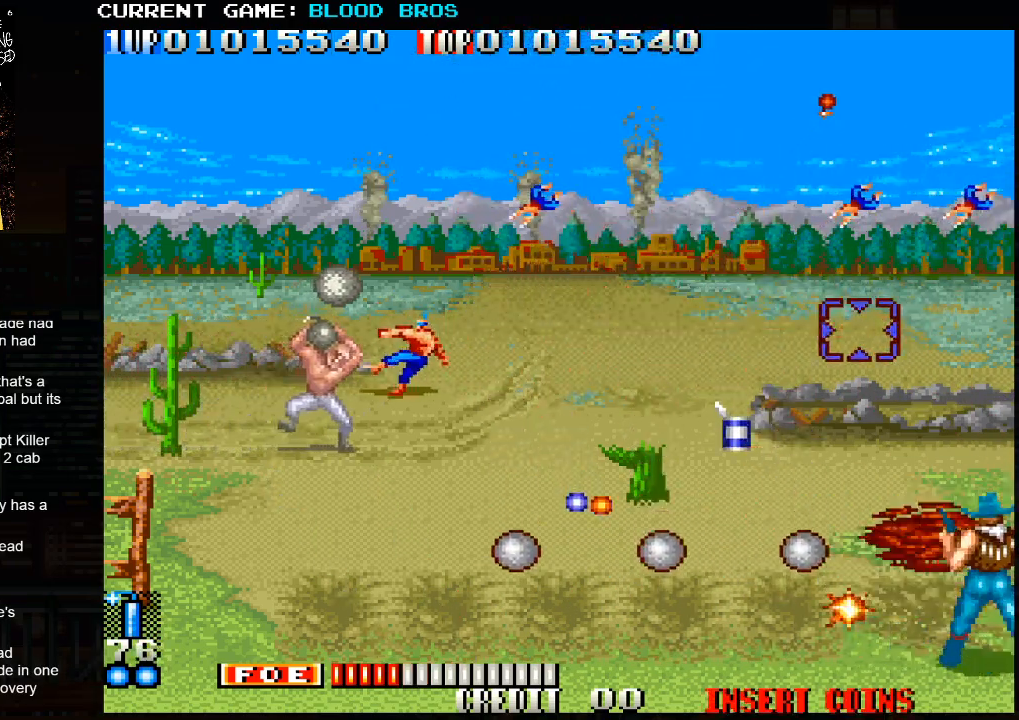
{"buttons": [], "left_stick": "left", "events": [[383, "SQUARE", "up"], [467, "left_stick", "left"]]}
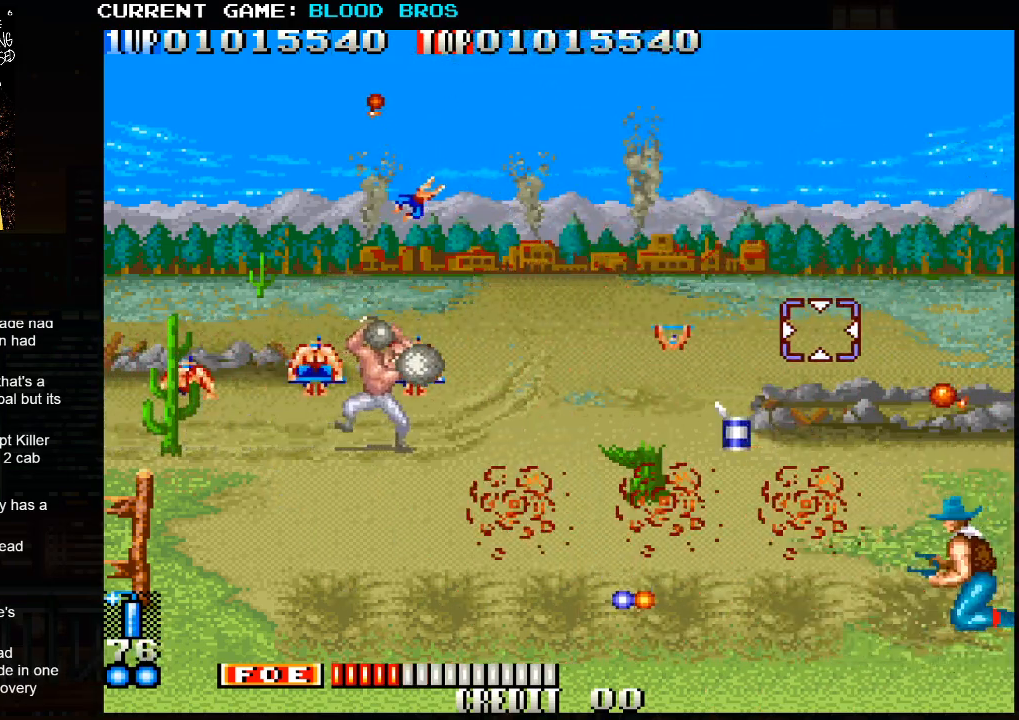
{"buttons": [], "left_stick": "center", "events": [[100, "CROSS", "down"], [283, "CROSS", "up"], [350, "left_stick", "center"]]}
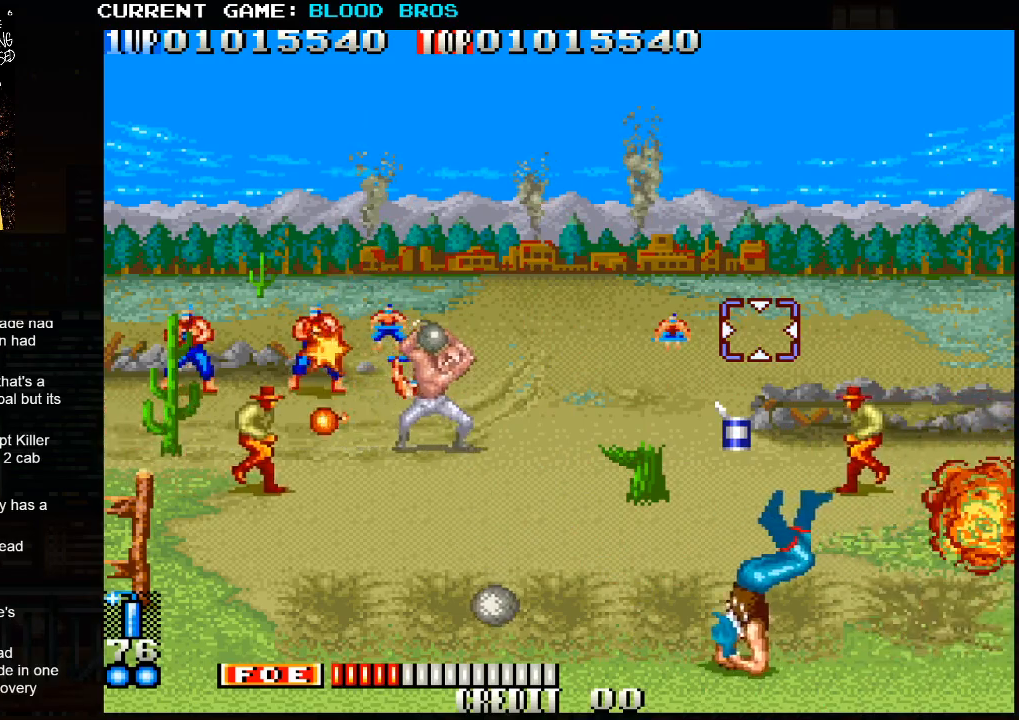
{"buttons": [], "left_stick": "right", "events": [[433, "left_stick", "right"]]}
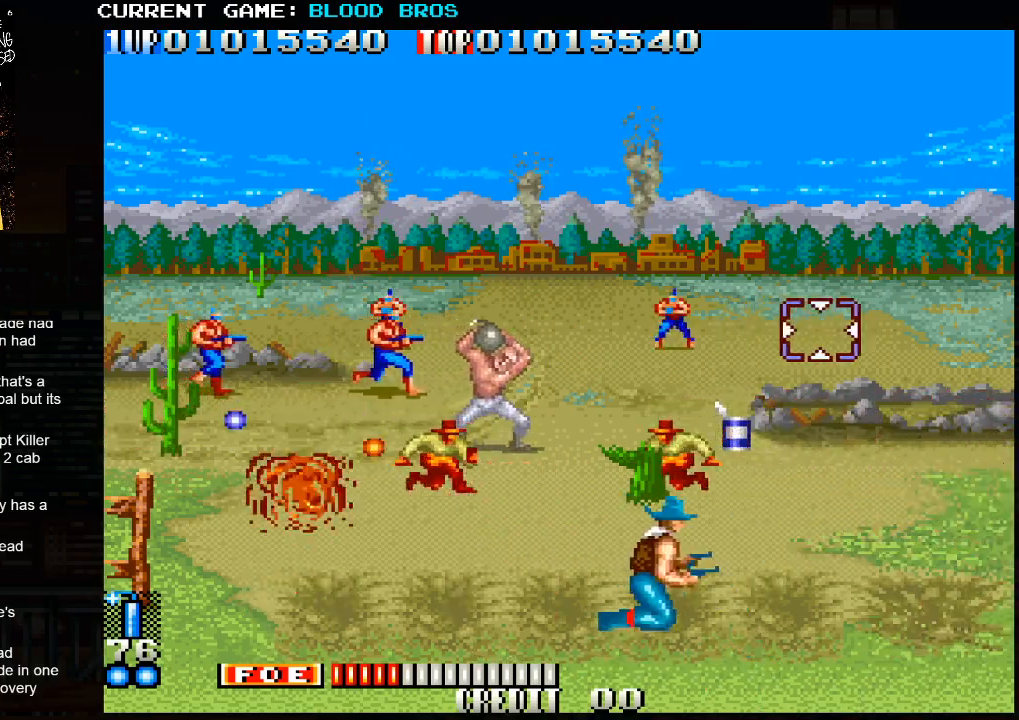
{"buttons": [], "left_stick": "down-right", "events": [[317, "left_stick", "down-right"]]}
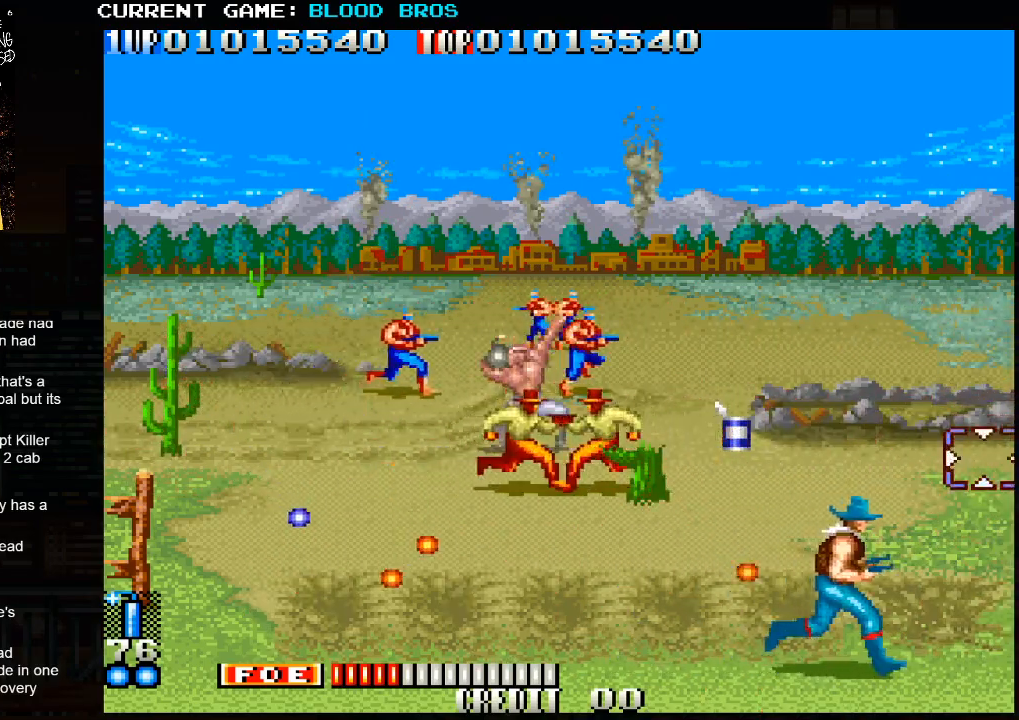
{"buttons": ["SQUARE"], "left_stick": "down-left", "events": [[17, "left_stick", "right"], [133, "left_stick", "up-right"], [350, "left_stick", "left"], [383, "SQUARE", "down"], [417, "left_stick", "down-left"]]}
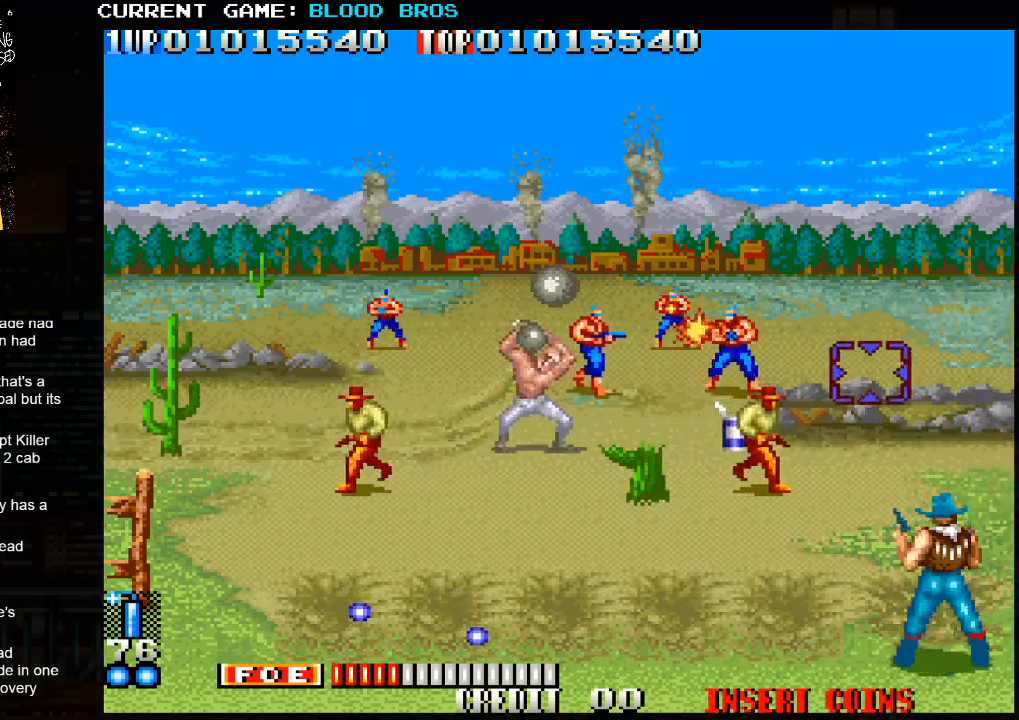
{"buttons": ["TRIANGLE"], "left_stick": "center", "events": [[117, "left_stick", "down-right"], [200, "left_stick", "center"], [267, "left_stick", "up"], [400, "left_stick", "center"], [417, "SQUARE", "up"], [450, "left_stick", "left"], [500, "TRIANGLE", "down"], [500, "left_stick", "center"]]}